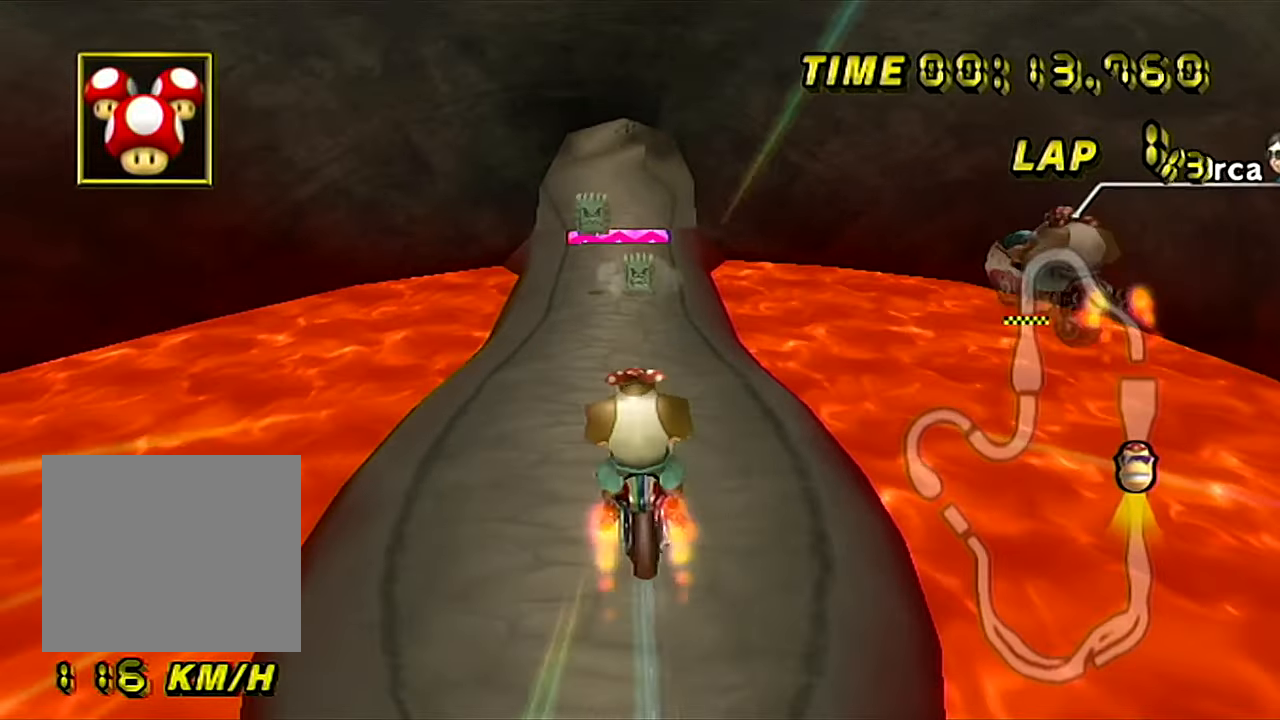
Gameplay with a controller (Nintendo layout); each line is a JSON object with the inputs held at the frame after it. "events" lists button and stick changes between this image and that frame as [ms after this image, input, new state], when the widget could be followed in between. Not read: C_DOWN C_LEFT C_RIGHT C_UP L1 L3 R1 R3.
{"buttons": ["A"], "left_stick": "down", "events": [[317, "left_stick", "down"]]}
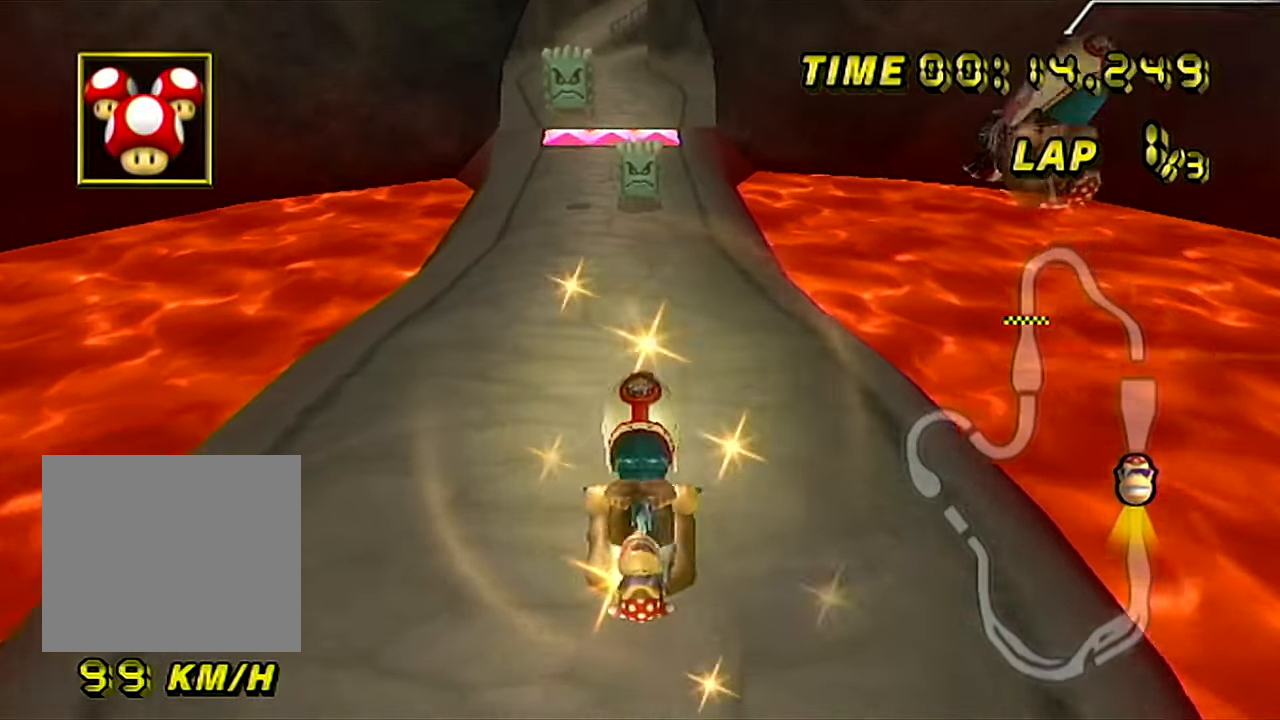
{"buttons": ["A"], "left_stick": "center", "events": [[450, "left_stick", "center"]]}
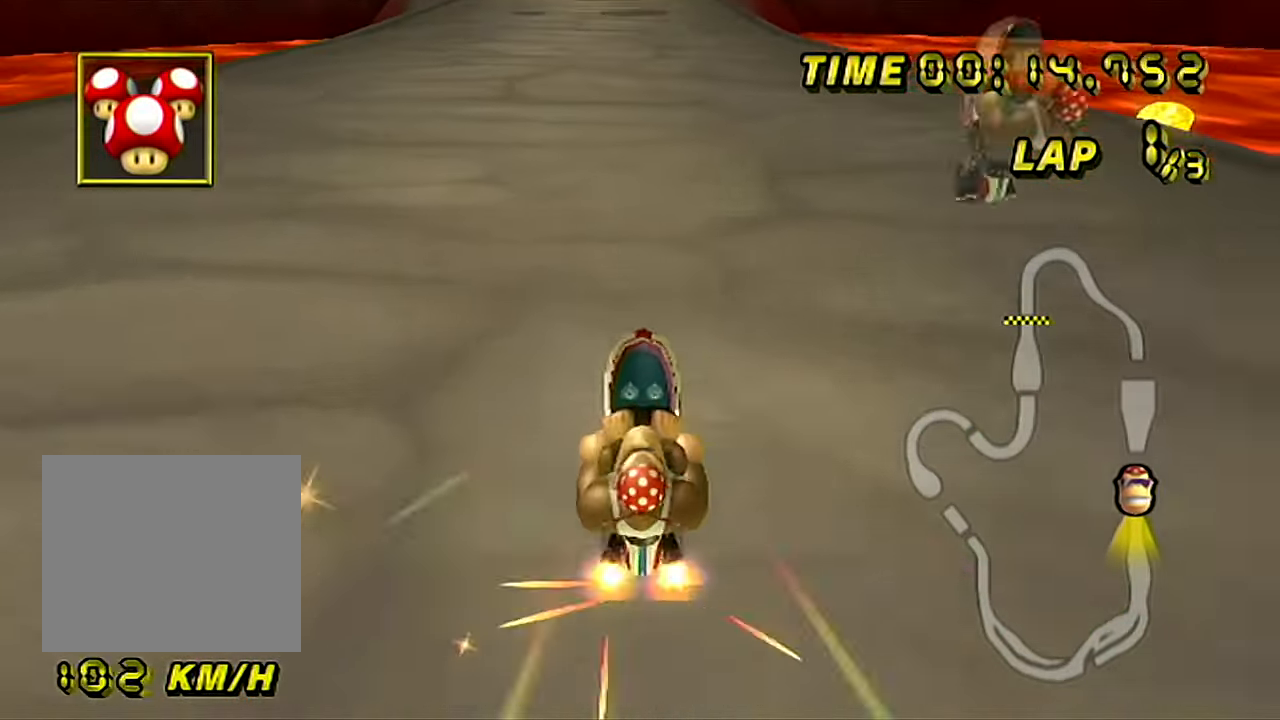
{"buttons": ["A"], "left_stick": "up-right", "events": [[467, "left_stick", "up-right"]]}
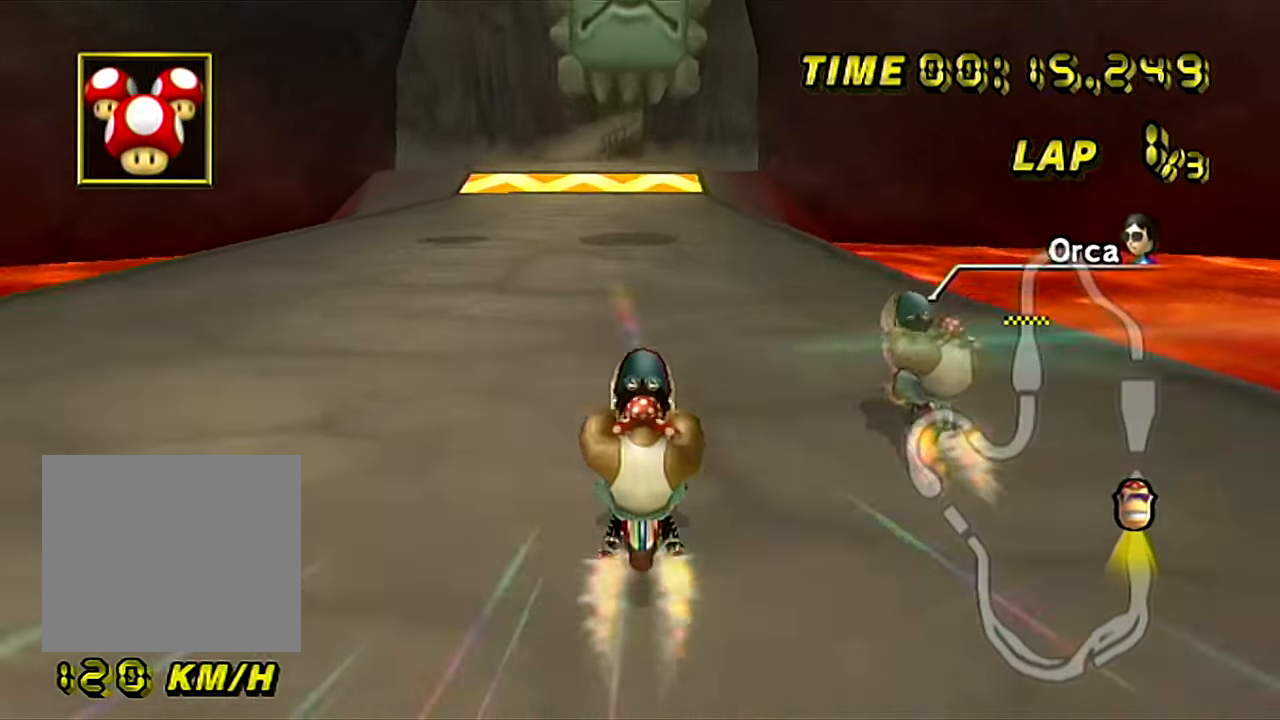
{"buttons": ["A"], "left_stick": "center", "events": [[267, "left_stick", "center"]]}
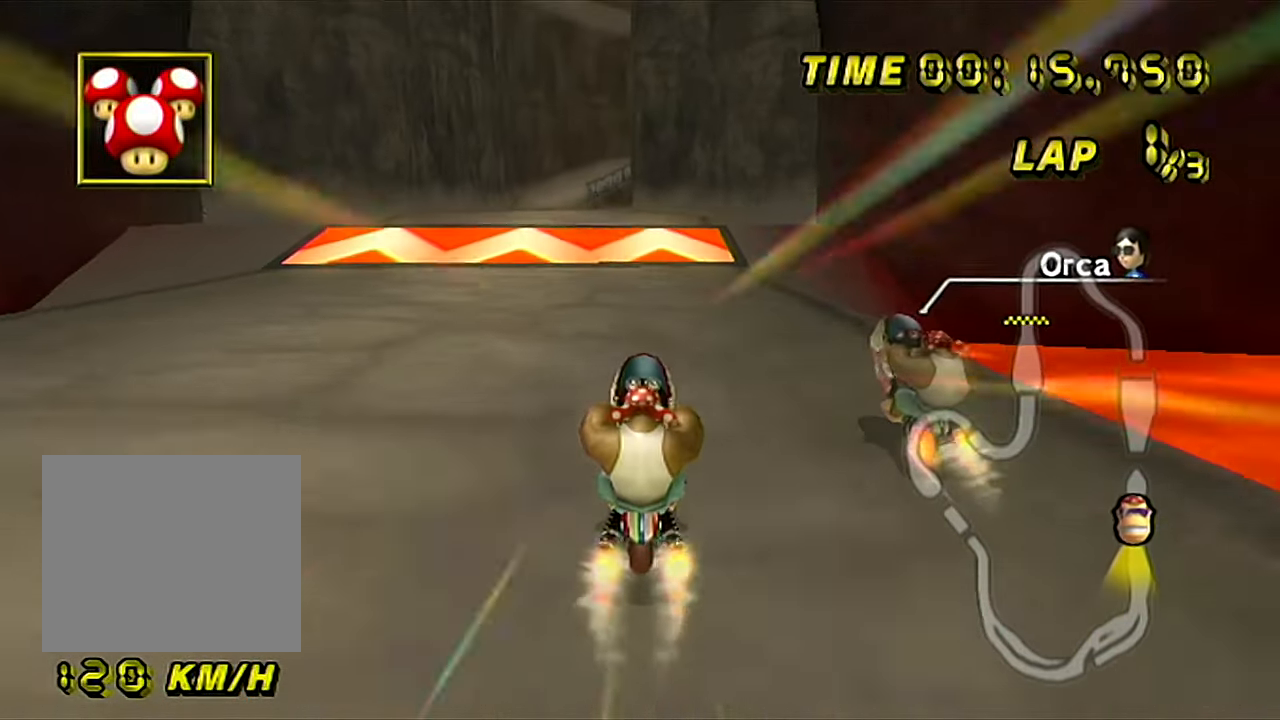
{"buttons": ["A"], "left_stick": "center", "events": []}
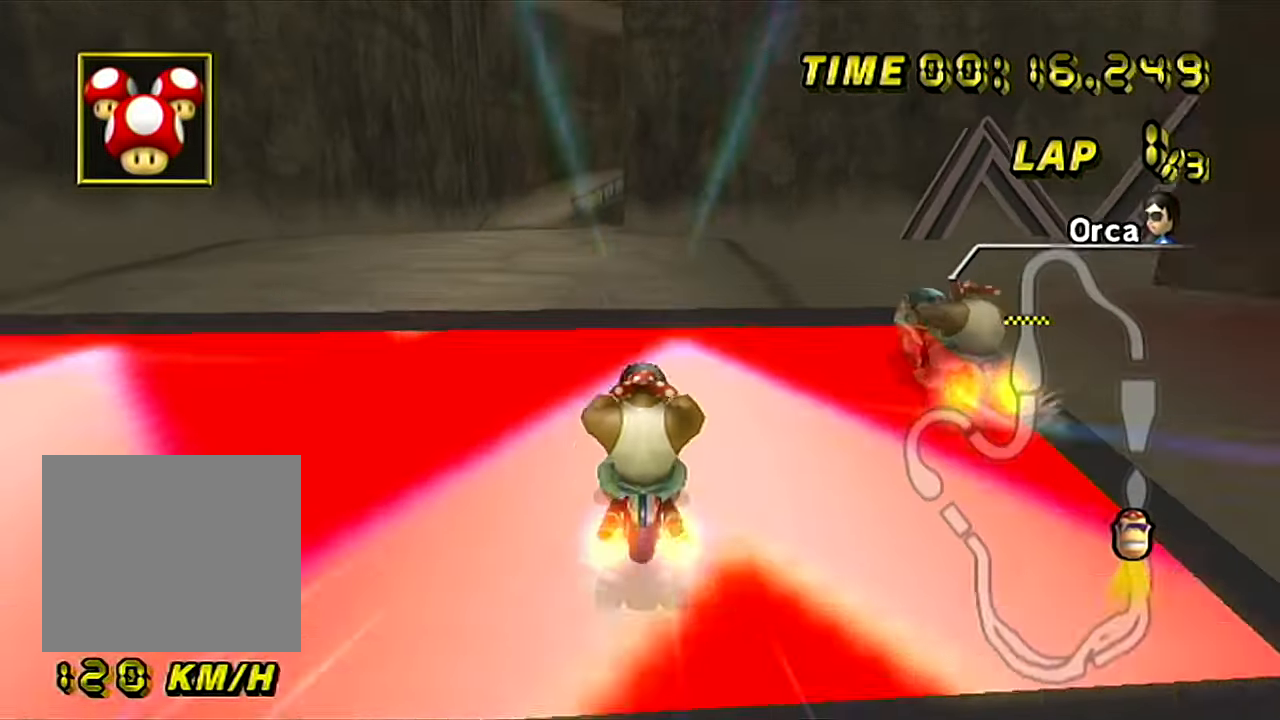
{"buttons": ["A", "B"], "left_stick": "up", "events": [[33, "left_stick", "up-left"], [50, "B", "down"], [483, "left_stick", "up"]]}
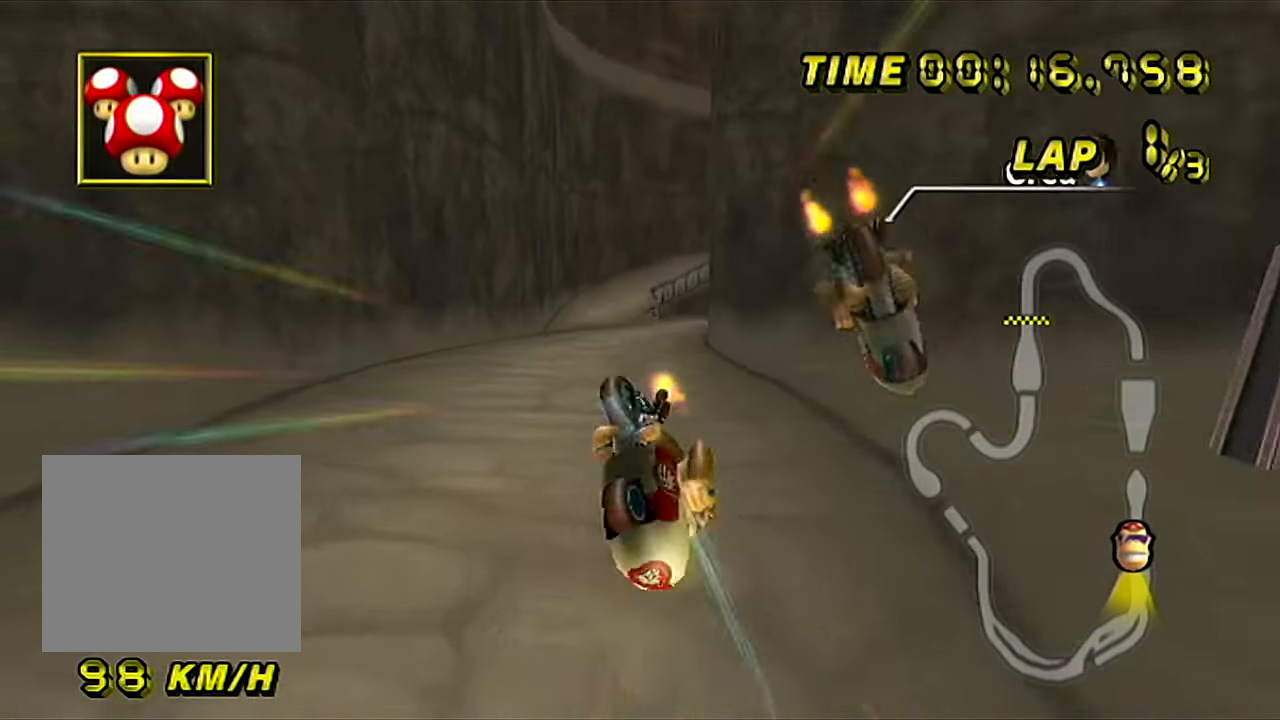
{"buttons": ["A", "B"], "left_stick": "up", "events": []}
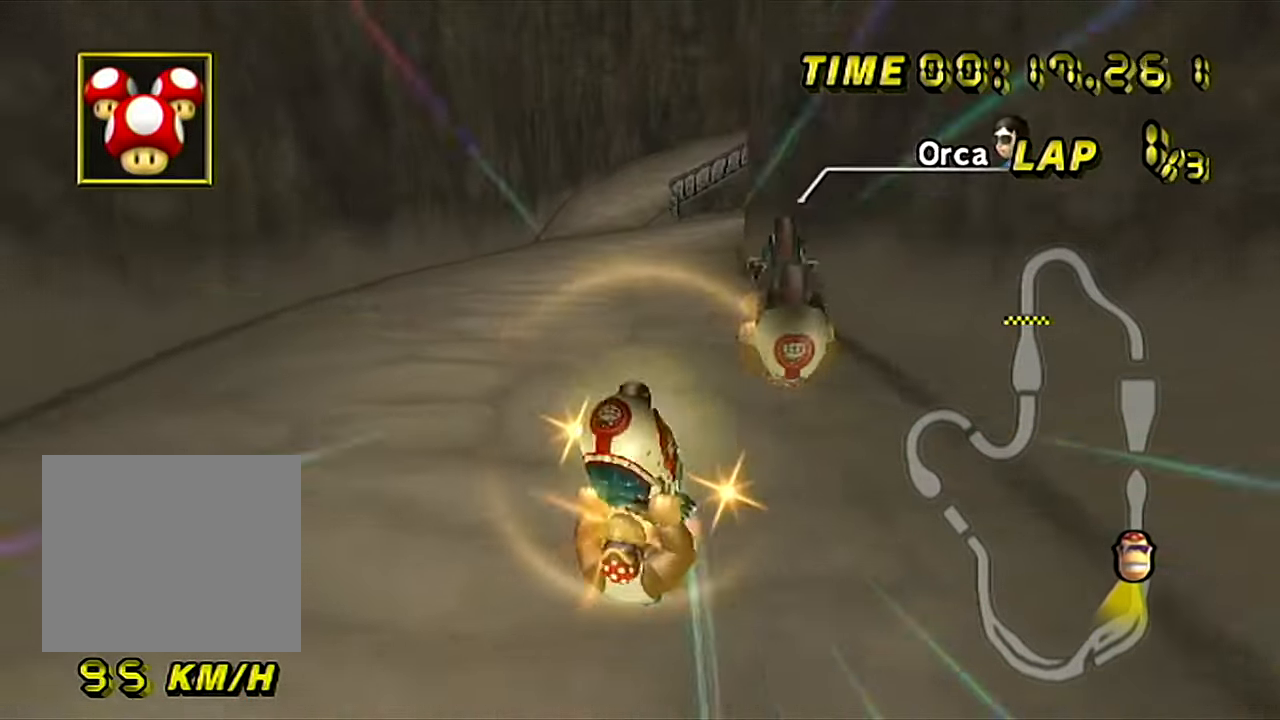
{"buttons": ["A"], "left_stick": "up", "events": [[483, "B", "up"]]}
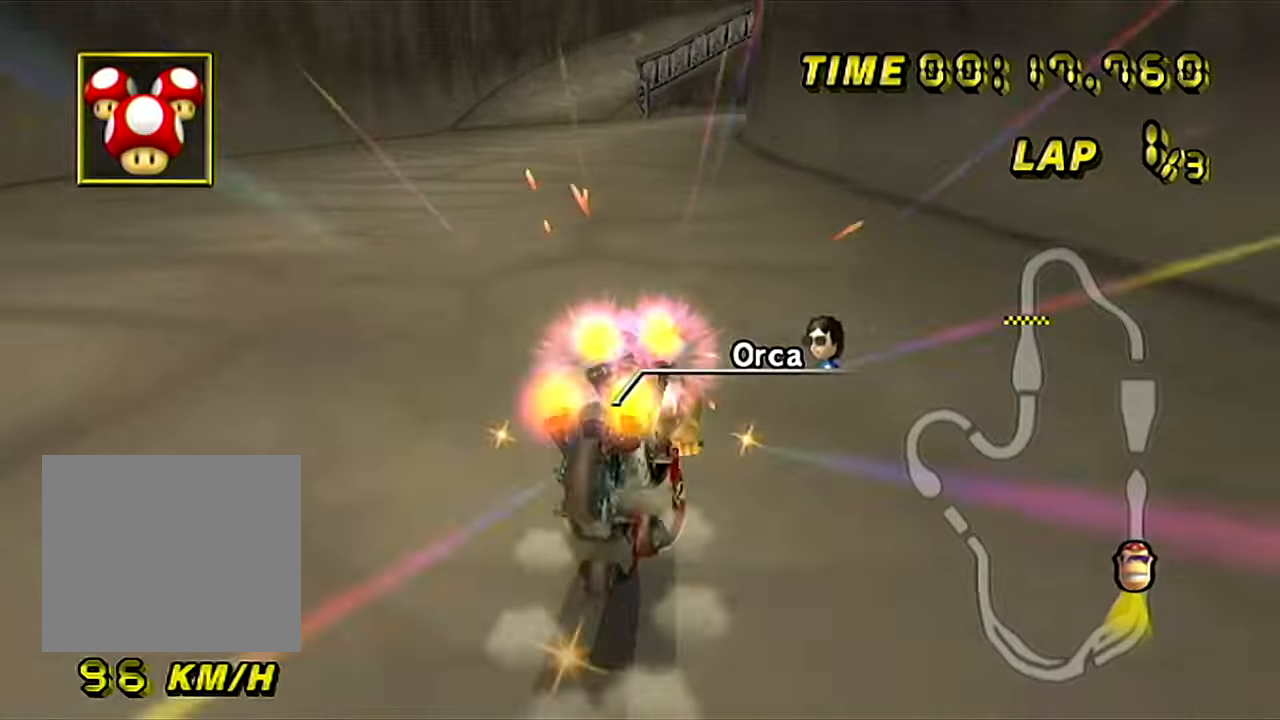
{"buttons": ["A"], "left_stick": "center", "events": [[17, "left_stick", "center"]]}
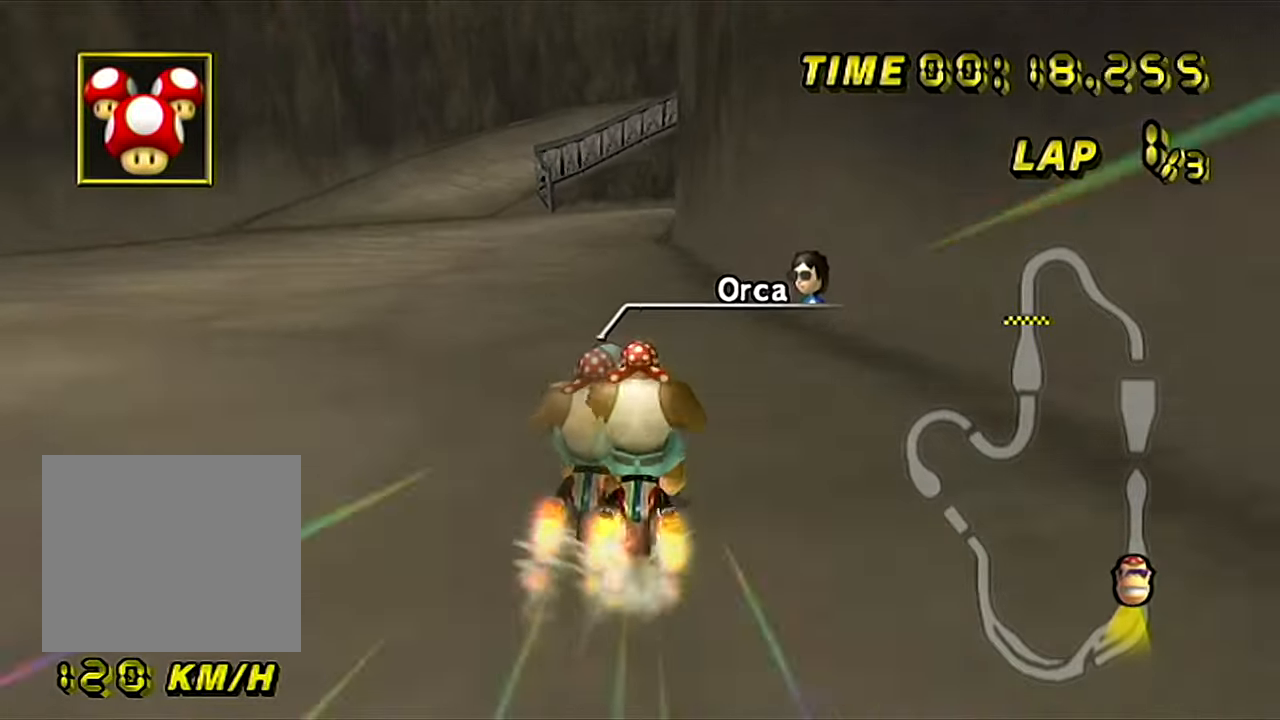
{"buttons": ["A"], "left_stick": "right", "events": [[67, "left_stick", "left"], [217, "left_stick", "center"], [400, "left_stick", "right"]]}
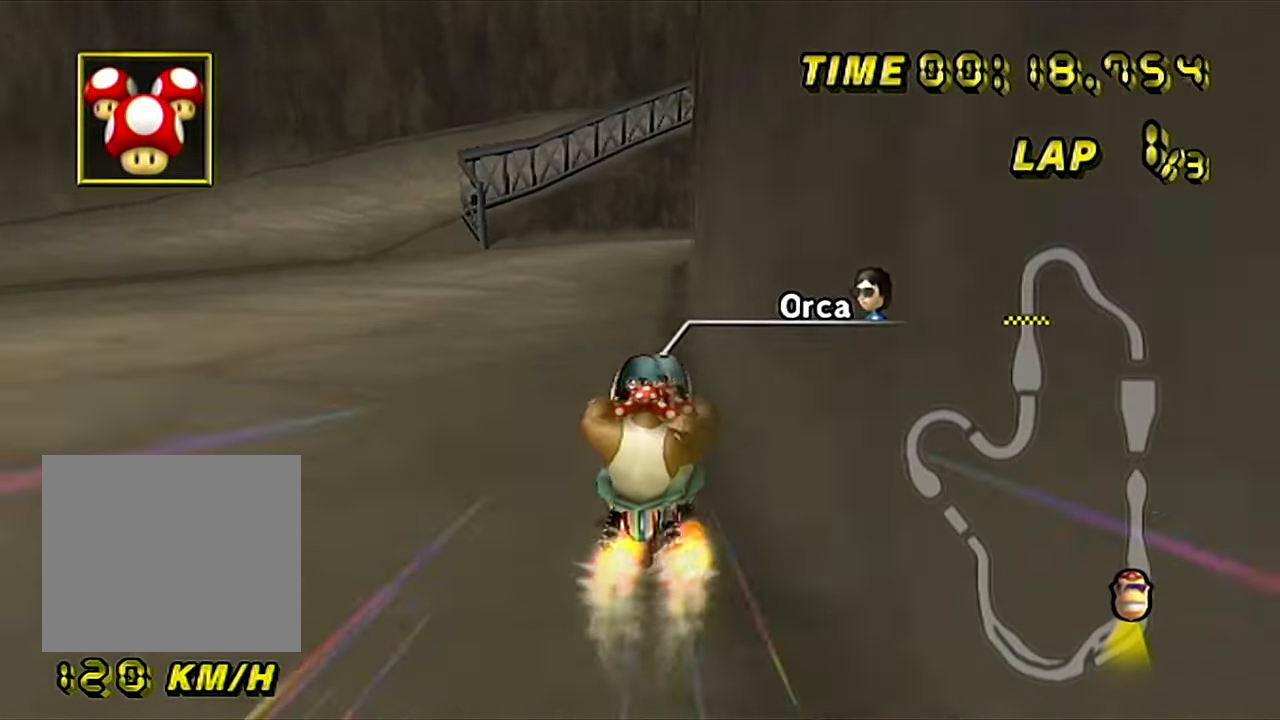
{"buttons": ["A", "B"], "left_stick": "up-right", "events": [[217, "left_stick", "center"], [267, "B", "down"], [418, "left_stick", "up-right"]]}
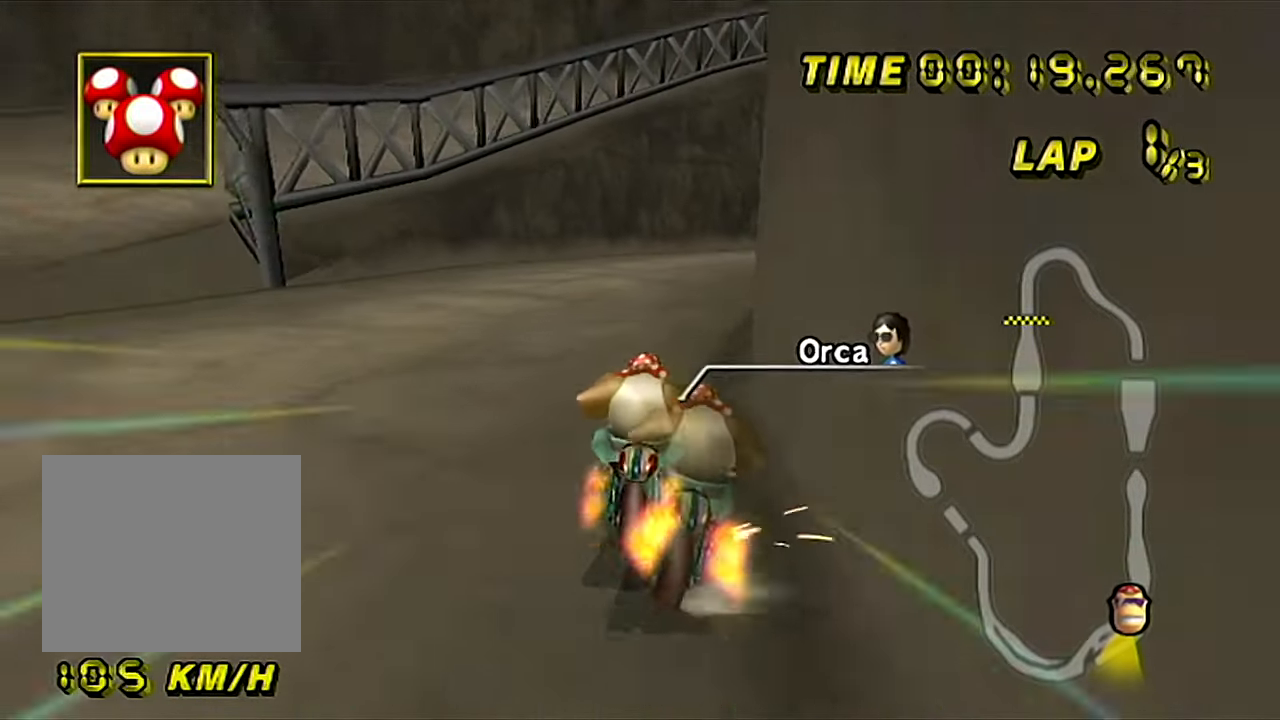
{"buttons": ["A", "B"], "left_stick": "left", "events": [[484, "left_stick", "left"]]}
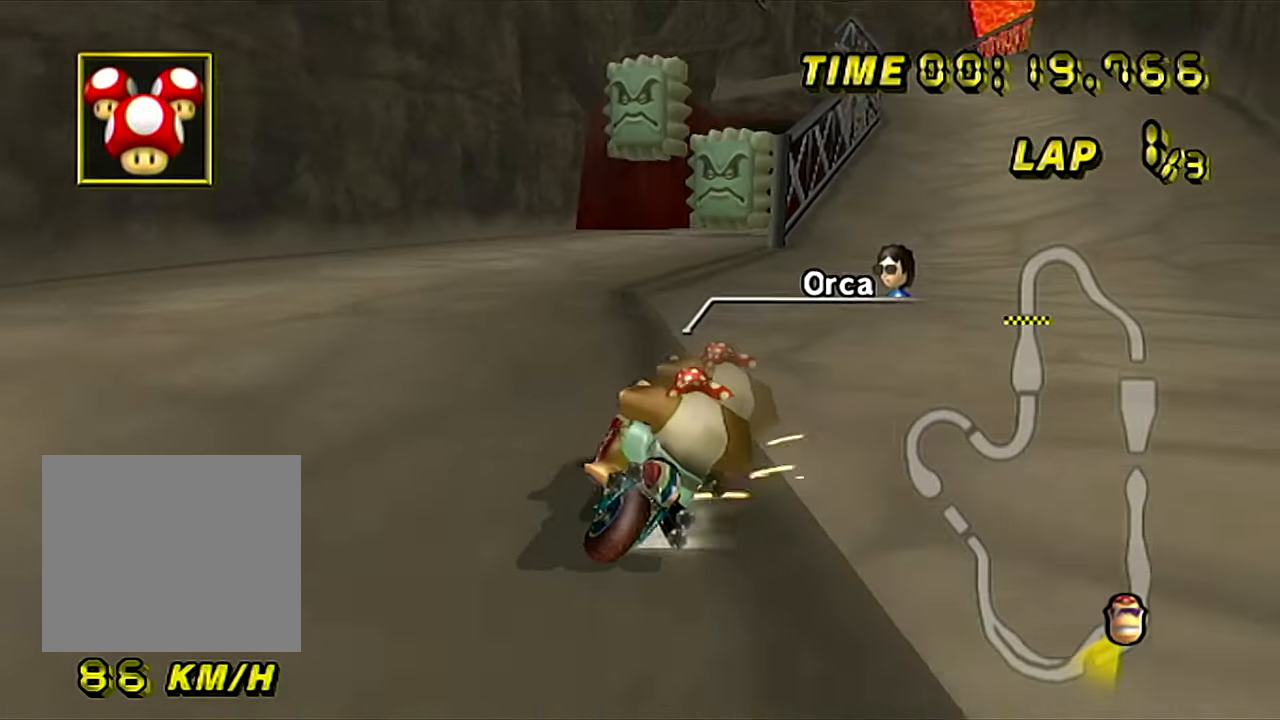
{"buttons": ["A", "B"], "left_stick": "up-right", "events": [[317, "left_stick", "up-right"]]}
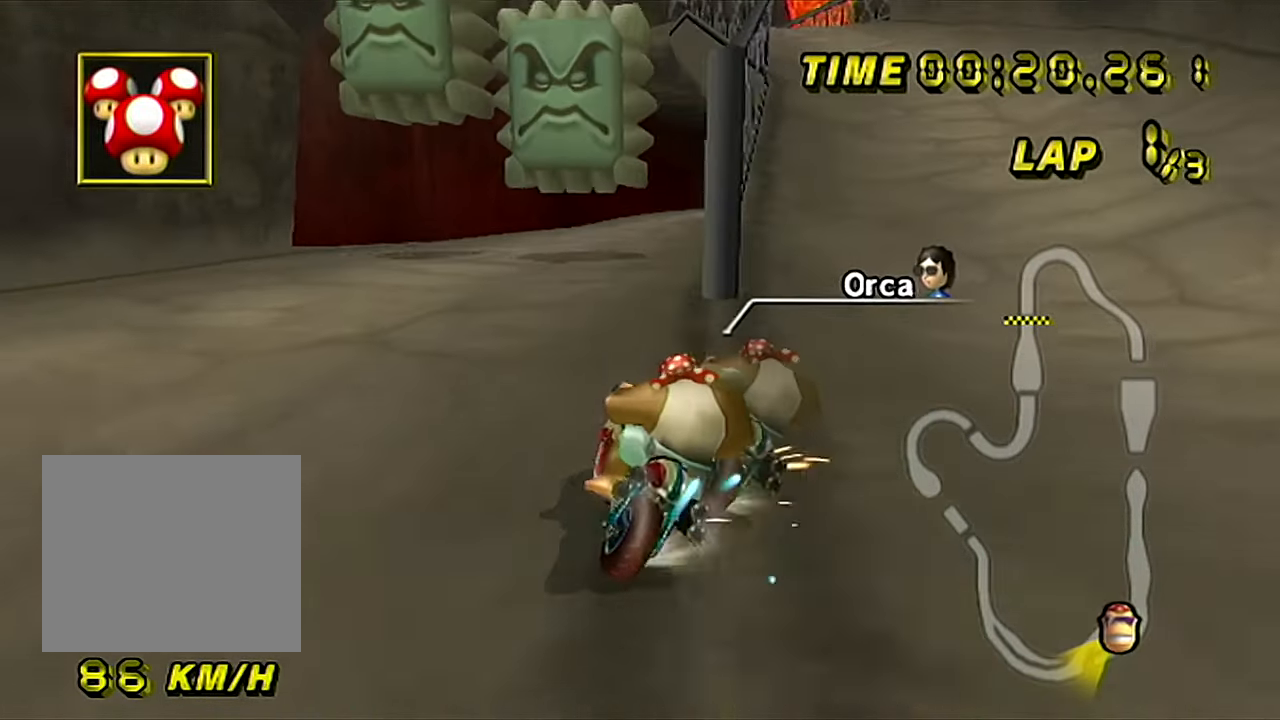
{"buttons": ["A"], "left_stick": "left", "events": [[334, "left_stick", "left"], [350, "B", "up"]]}
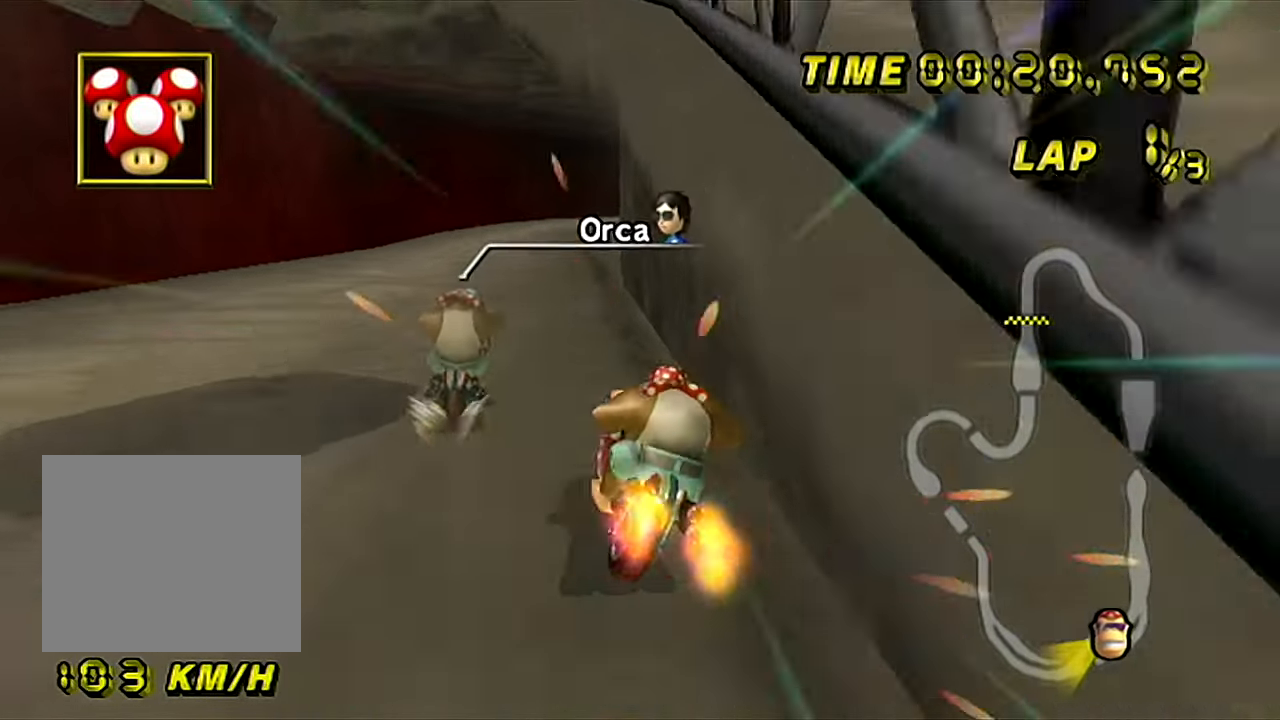
{"buttons": ["A"], "left_stick": "center", "events": [[117, "left_stick", "center"]]}
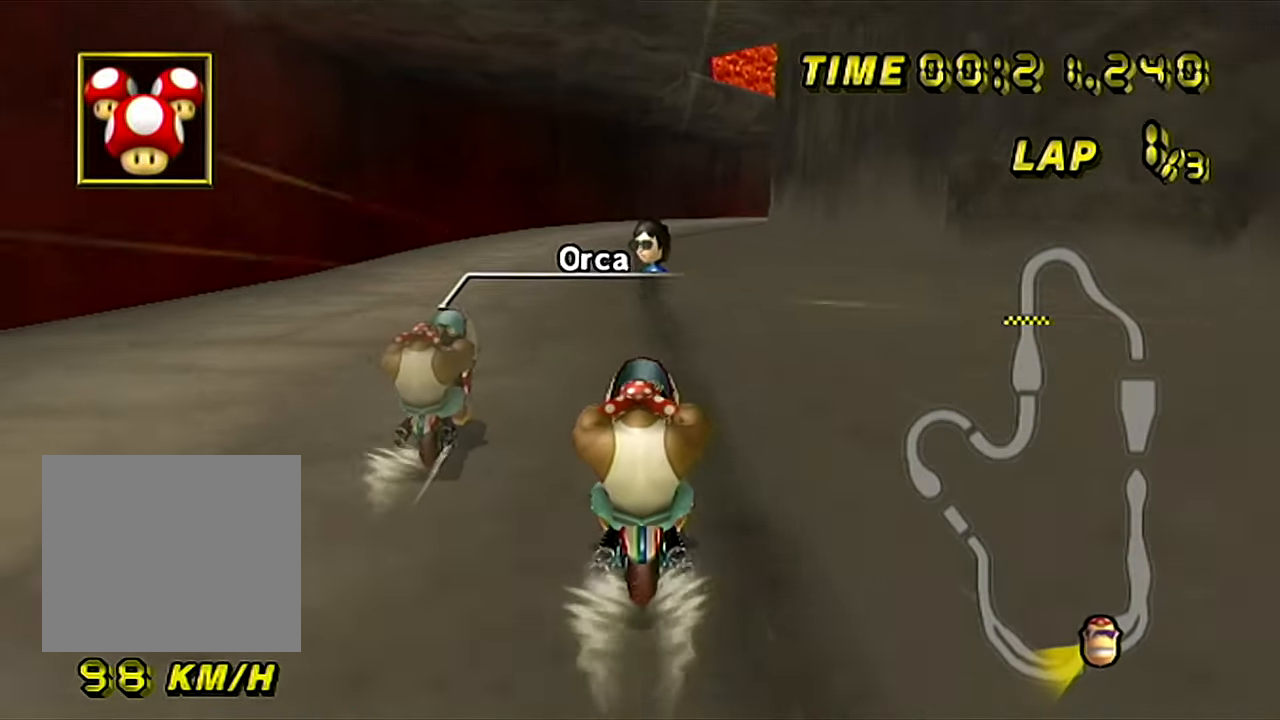
{"buttons": ["A"], "left_stick": "center", "events": [[200, "left_stick", "left"], [417, "left_stick", "center"]]}
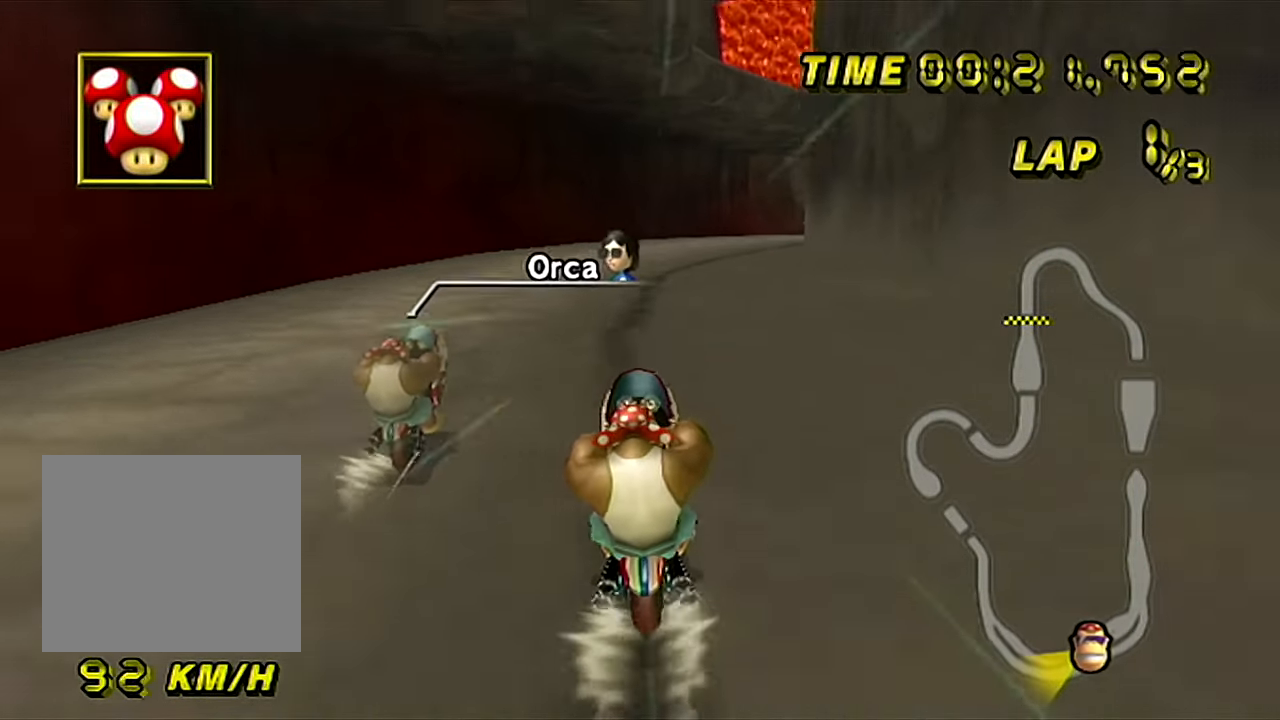
{"buttons": ["A"], "left_stick": "center", "events": []}
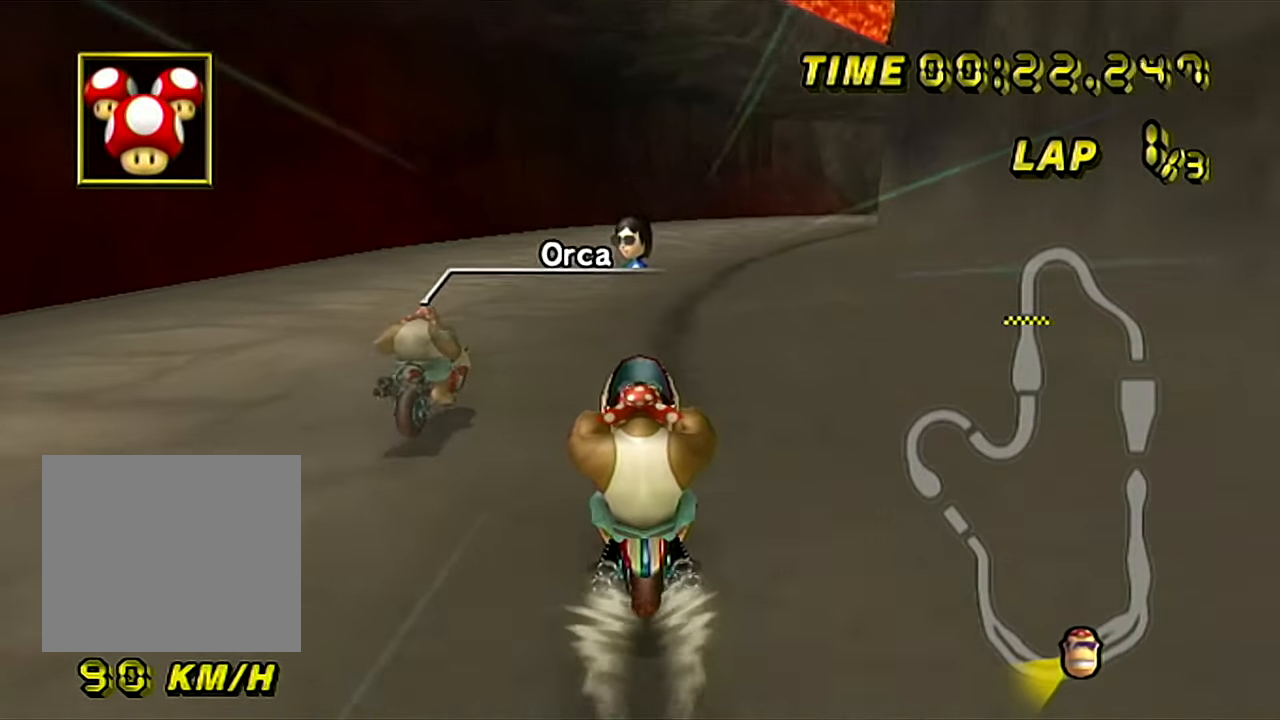
{"buttons": ["A", "B"], "left_stick": "up-right", "events": [[150, "left_stick", "up-right"], [184, "B", "down"]]}
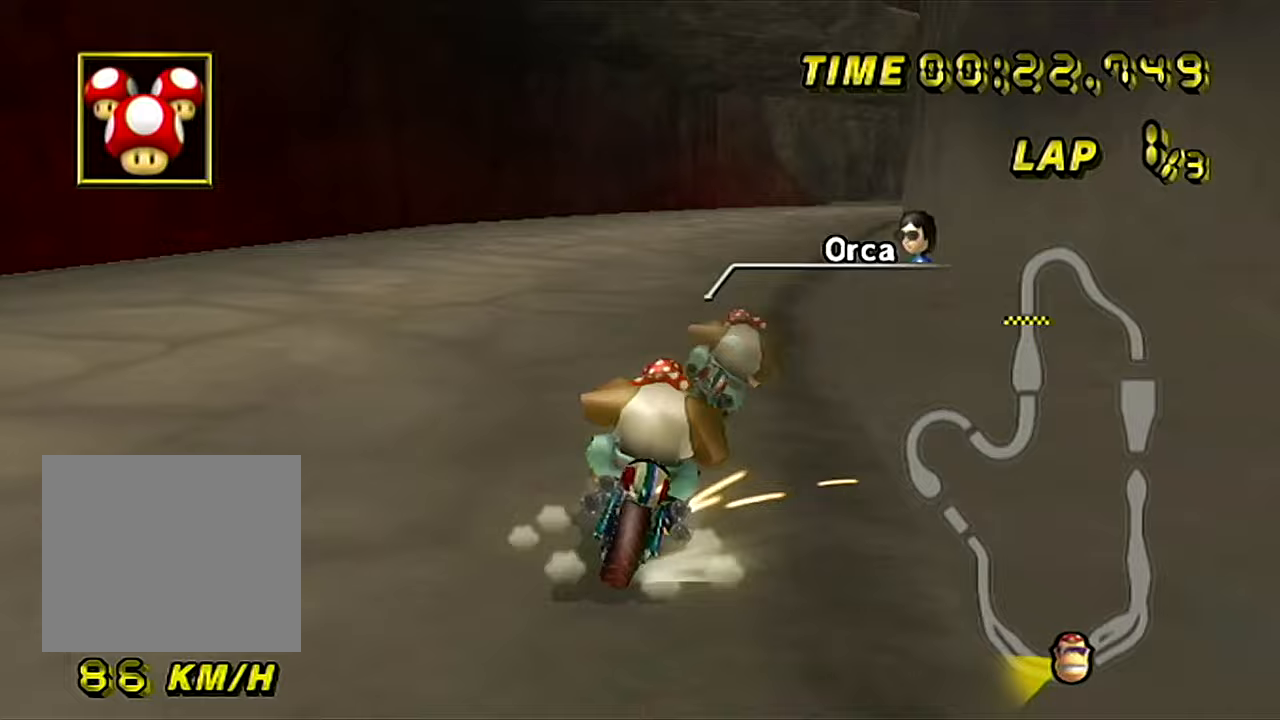
{"buttons": ["A", "B"], "left_stick": "left", "events": [[350, "left_stick", "left"]]}
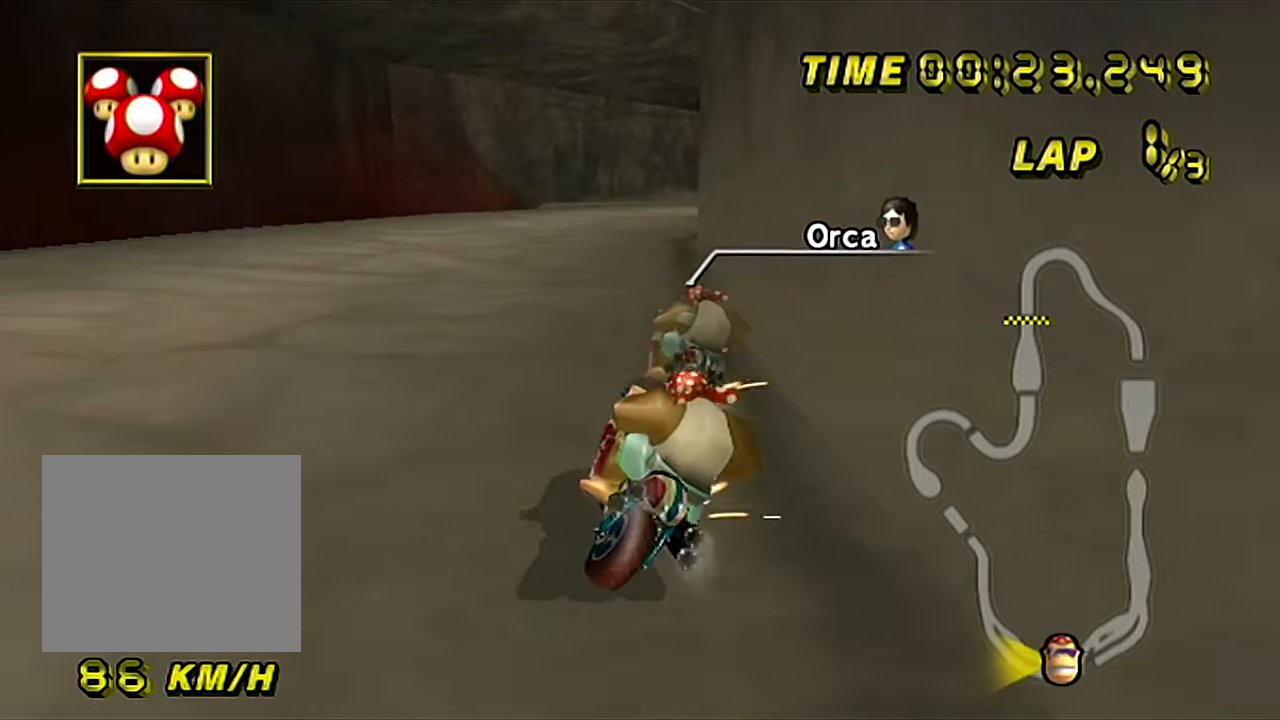
{"buttons": ["A", "B"], "left_stick": "up-right", "events": [[467, "left_stick", "up-right"]]}